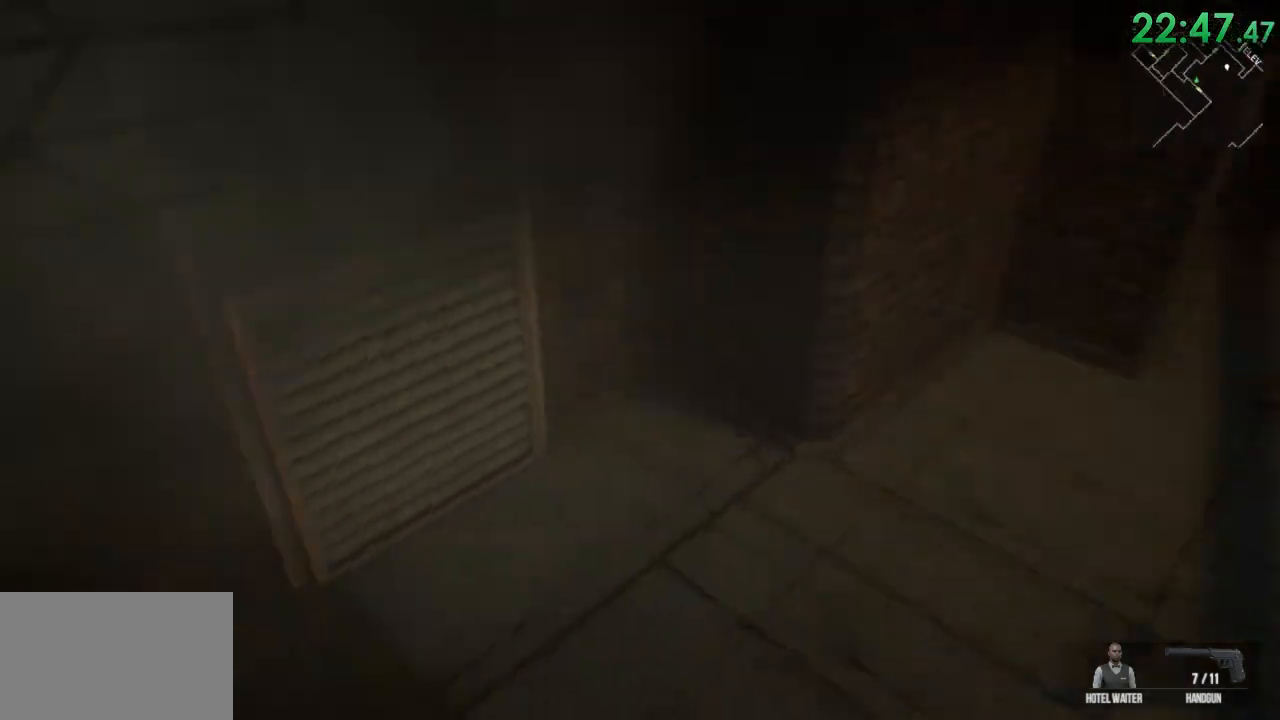
Gameplay with keyboard and mouse; each line is a JSON object with the keys and mouse buttons held at the frame after it. "events" lists presses ("down") and releases ("up") of "1", "2", "3", "4", "5", "a", "alt", "c", "ctrl", "d", "e", "f", "q", "r", "s", "shift", "space", "tab", "v", "w", "x", "z", "mouse_left", "mouse_middle", "mouse_right", "mouse_wheel_up" and "mouse_wheel_down" between this image and that frame as [ms after this image, input, new state], when the widget could be followed in between. "mouse_left", "mouse_middle", "mouse_right", "mouse_wheel_up", "mouse_wheel_down" = the "left", "middle", "right", "wheel_up", "wheel_down" buttons of the "mouse" list. No other keys are recorded. Mouse movement is not recorded.
{"keys": ["ctrl"], "mouse": [], "events": [[33, "ctrl", "down"], [317, "d", "down"], [350, "d", "up"]]}
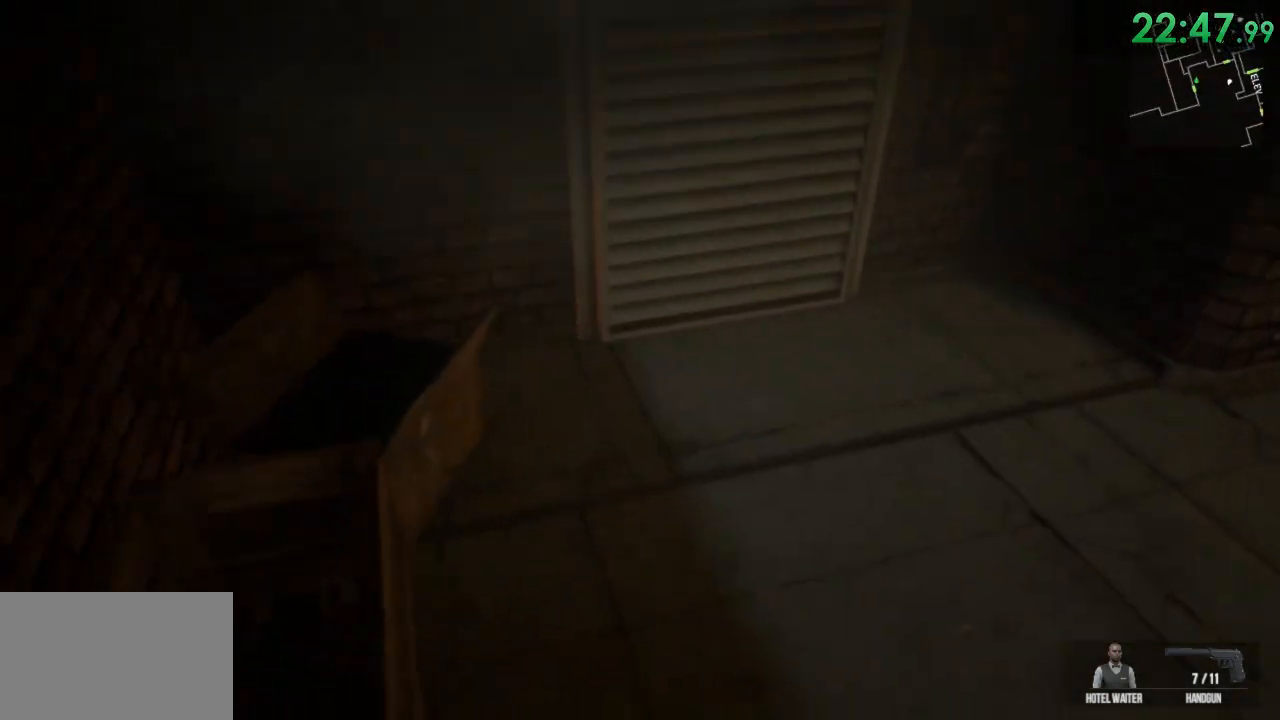
{"keys": [], "mouse": [], "events": [[267, "space", "down"], [400, "ctrl", "up"], [433, "space", "up"]]}
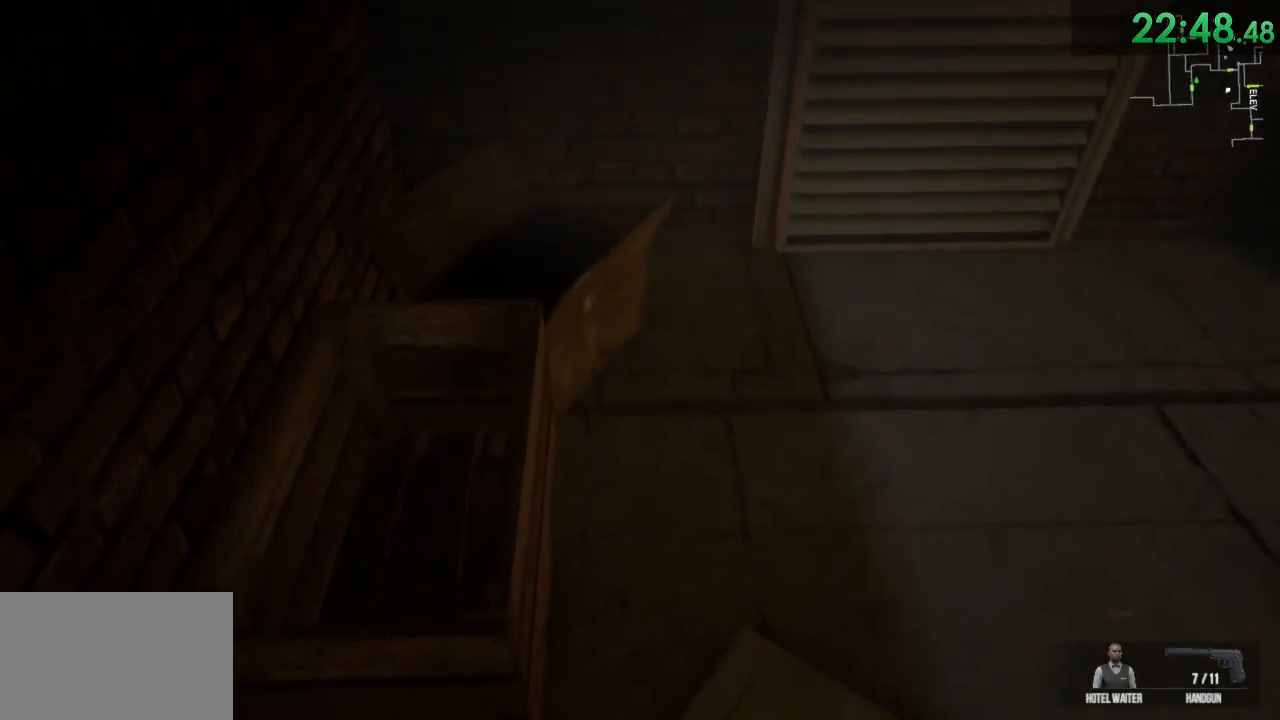
{"keys": ["ctrl", "space", "w"], "mouse": [], "events": [[67, "space", "down"], [183, "ctrl", "down"], [217, "space", "up"], [317, "w", "down"], [350, "ctrl", "up"], [350, "space", "down"], [483, "ctrl", "down"]]}
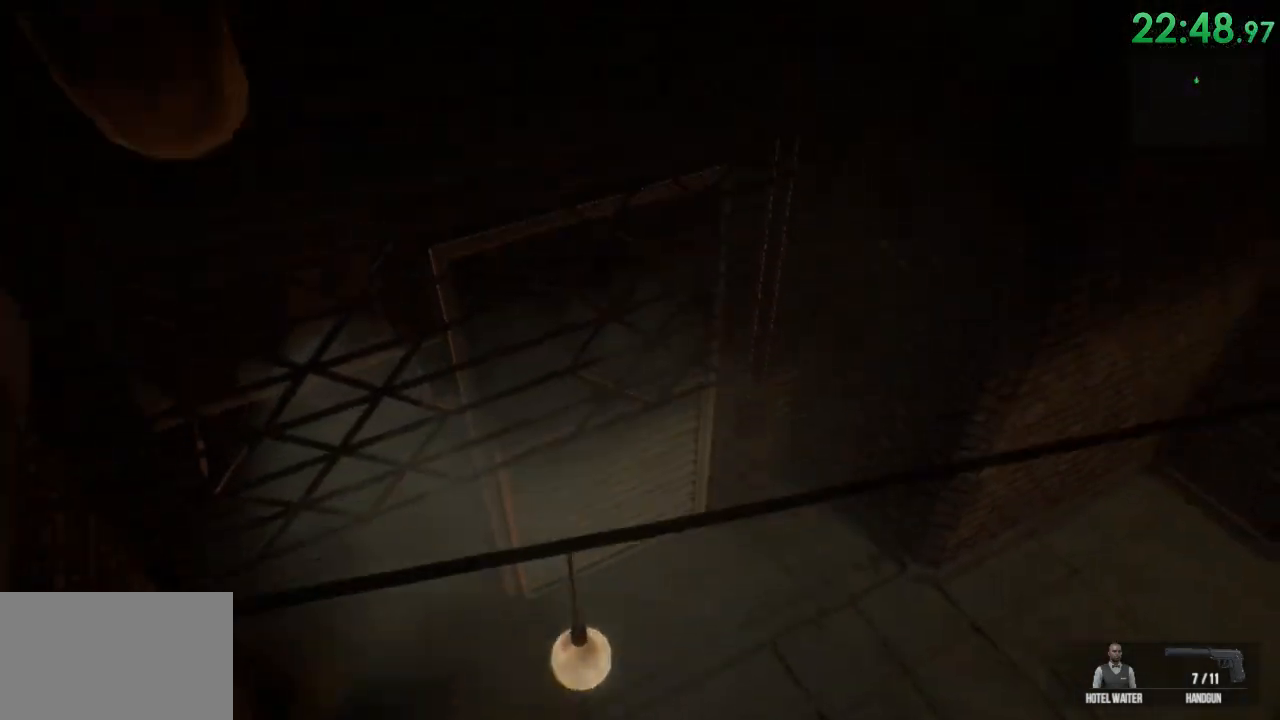
{"keys": ["ctrl", "w"], "mouse": [], "events": [[17, "space", "up"], [133, "space", "down"], [167, "ctrl", "up"], [267, "space", "up"], [367, "space", "down"], [467, "ctrl", "down"], [467, "space", "up"]]}
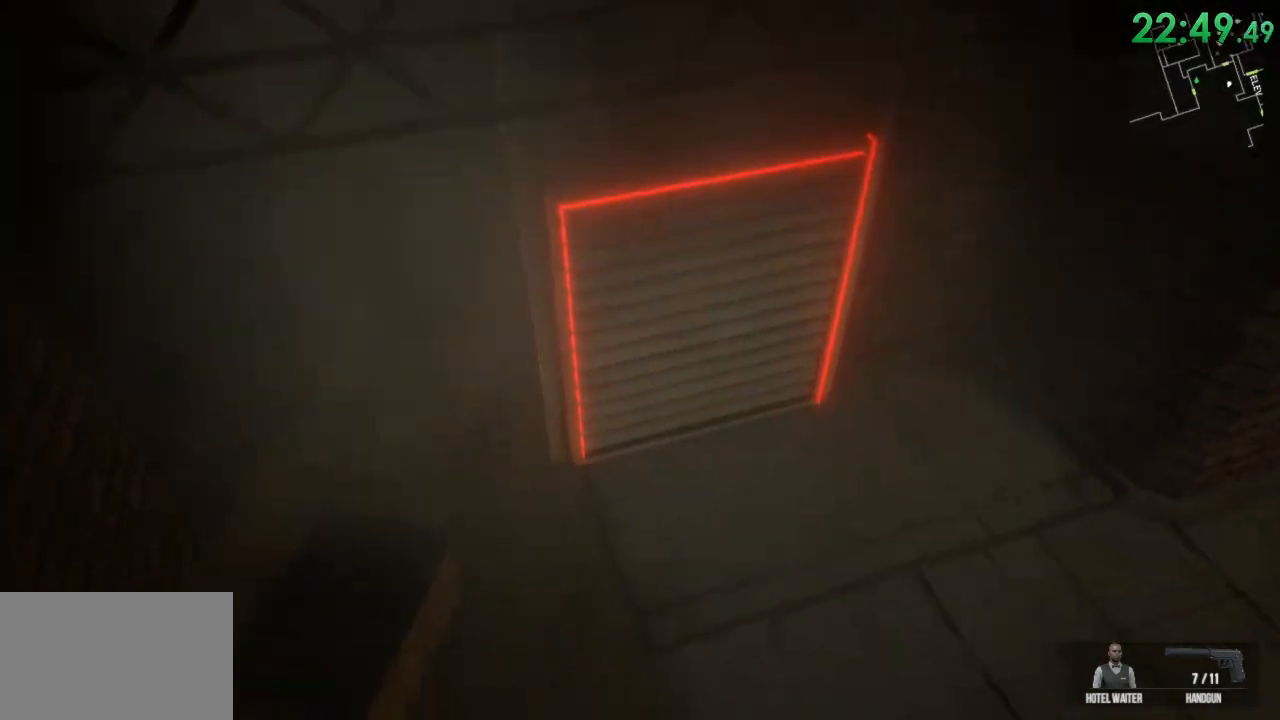
{"keys": ["w"], "mouse": [], "events": [[150, "space", "down"], [383, "space", "up"], [450, "ctrl", "up"]]}
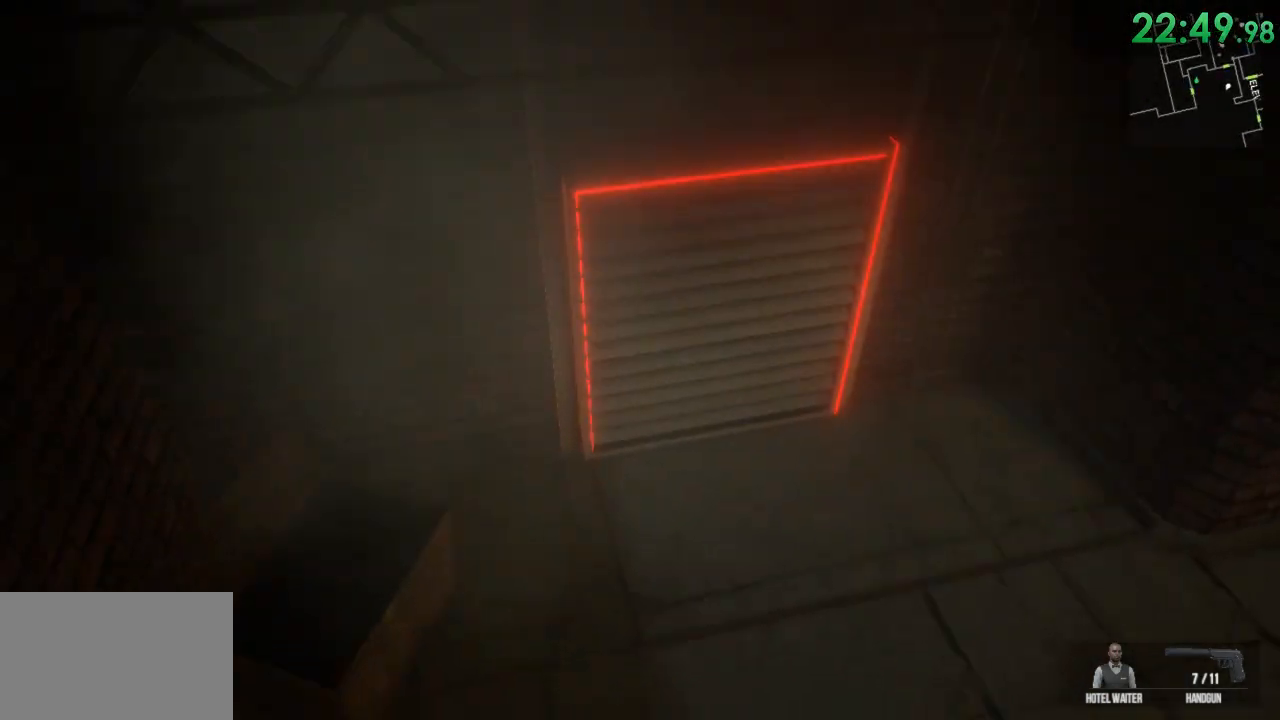
{"keys": ["a", "ctrl", "w"], "mouse": [], "events": [[67, "space", "down"], [133, "ctrl", "down"], [333, "space", "up"], [367, "a", "down"]]}
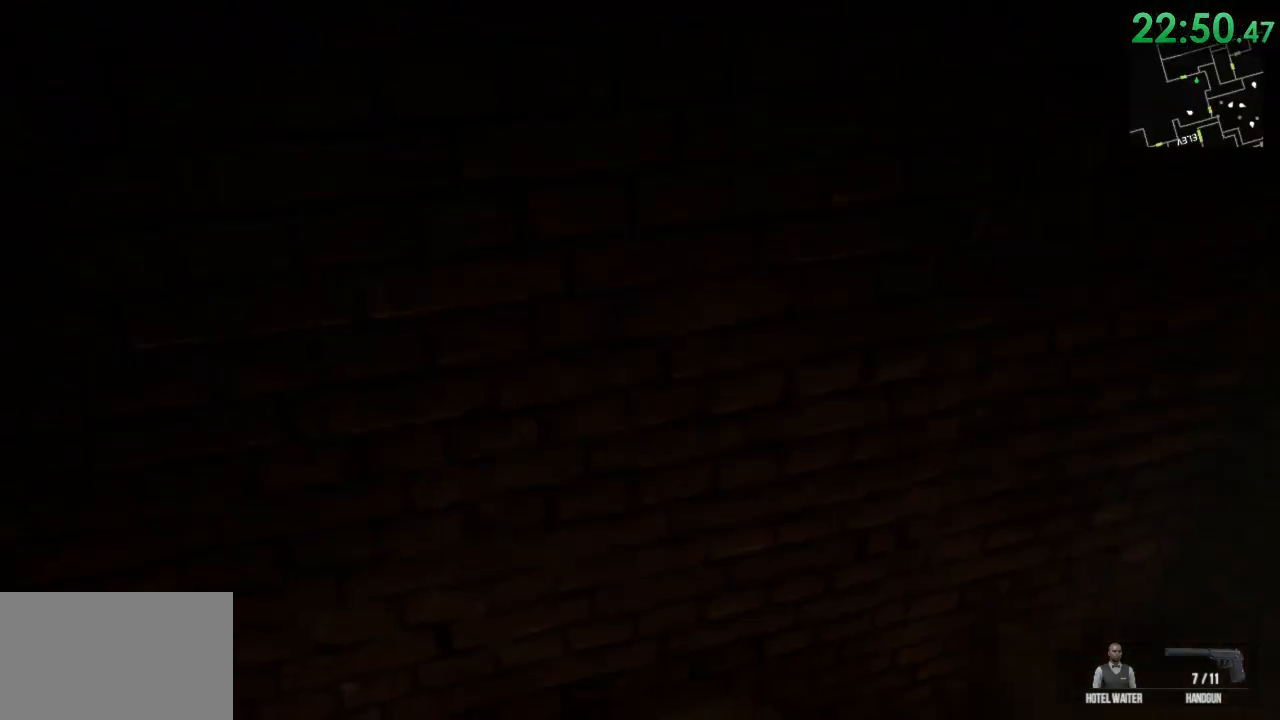
{"keys": ["ctrl", "s"], "mouse": [], "events": [[117, "w", "up"], [350, "a", "up"], [350, "s", "down"]]}
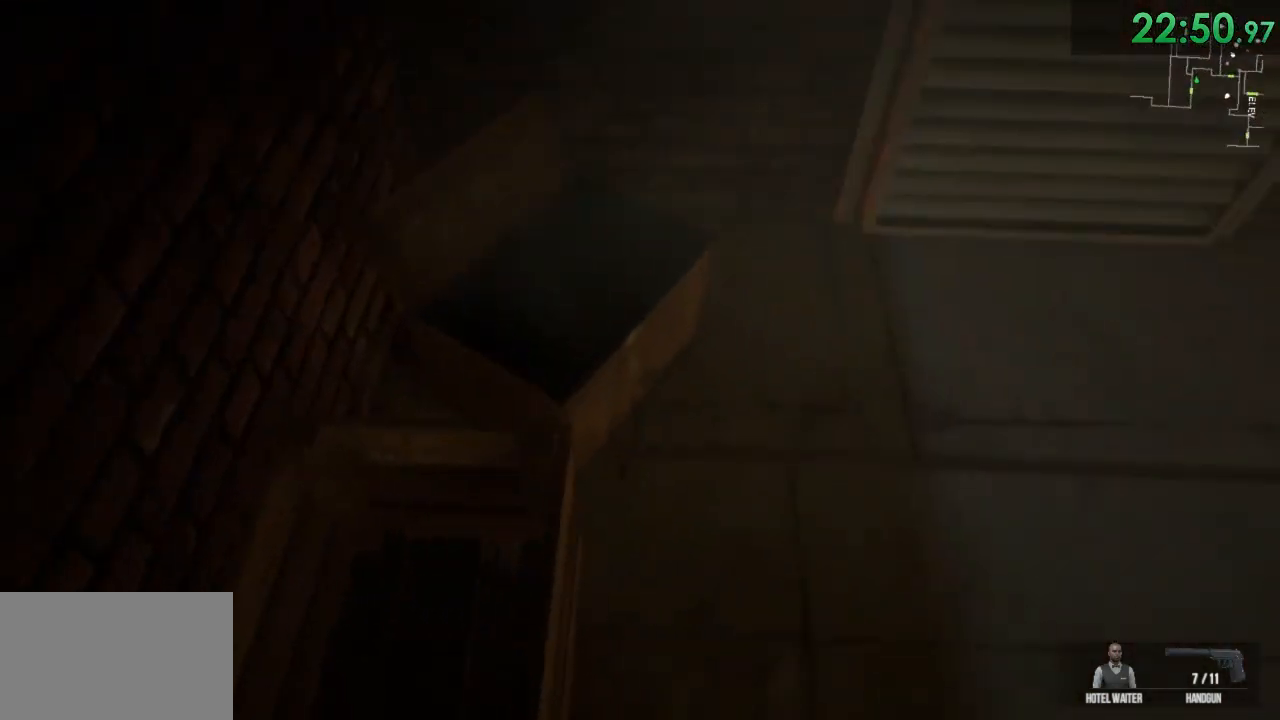
{"keys": ["space", "w"], "mouse": [], "events": [[67, "s", "up"], [167, "ctrl", "up"], [233, "ctrl", "down"], [417, "space", "down"], [483, "ctrl", "up"], [483, "w", "down"]]}
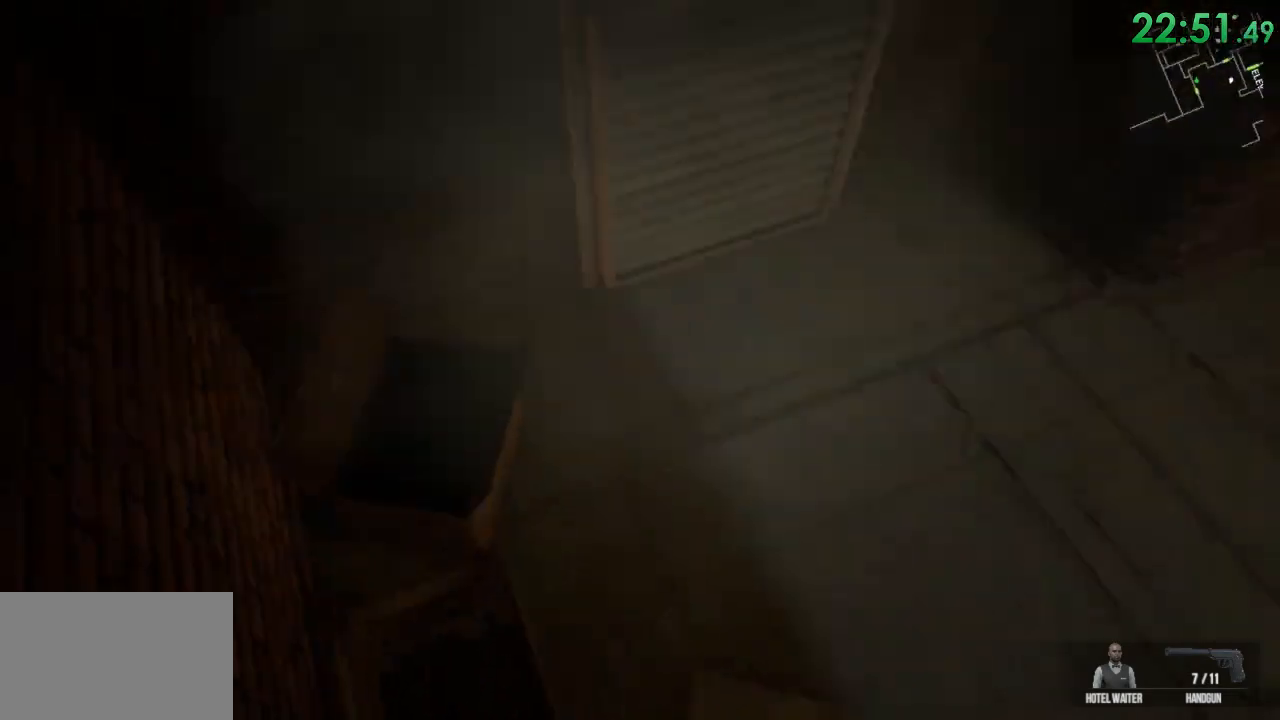
{"keys": ["w"], "mouse": [], "events": [[117, "ctrl", "down"], [150, "space", "up"], [250, "space", "down"], [283, "ctrl", "up"], [433, "space", "up"]]}
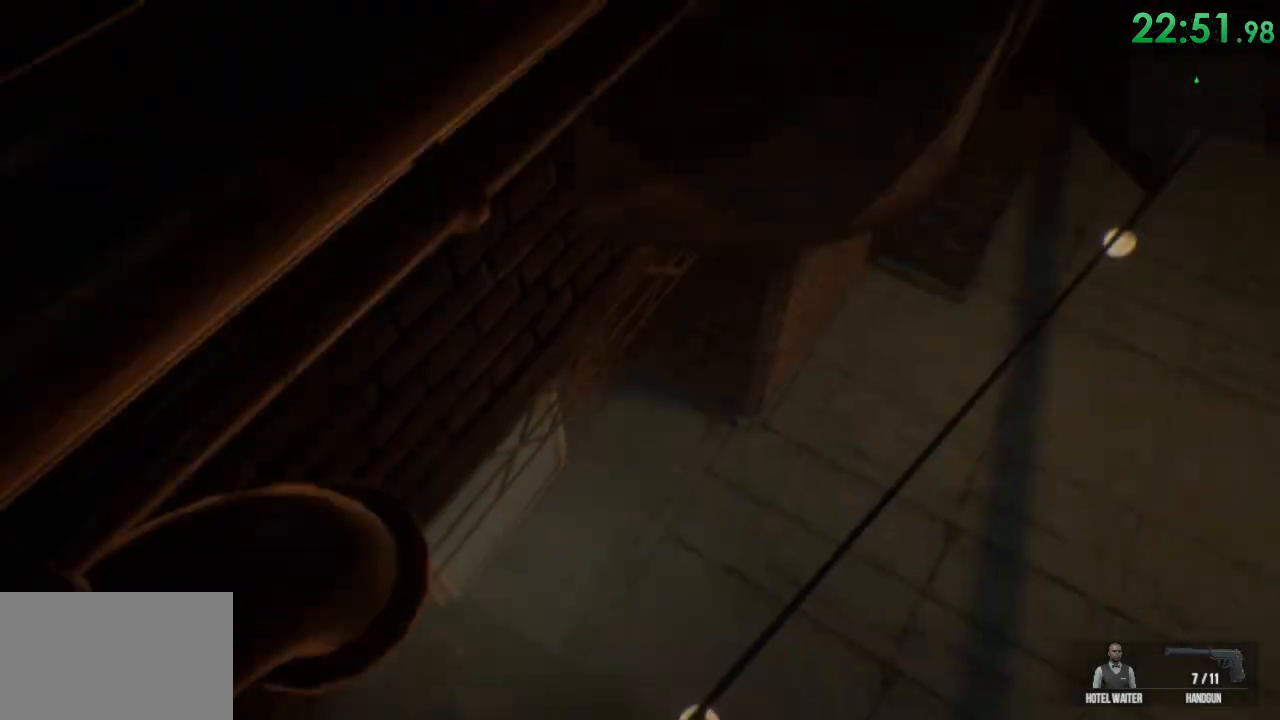
{"keys": ["d", "shift"], "mouse": [], "events": [[67, "space", "down"], [200, "space", "up"], [283, "space", "down"], [350, "space", "up"], [383, "shift", "down"], [450, "w", "up"], [483, "d", "down"]]}
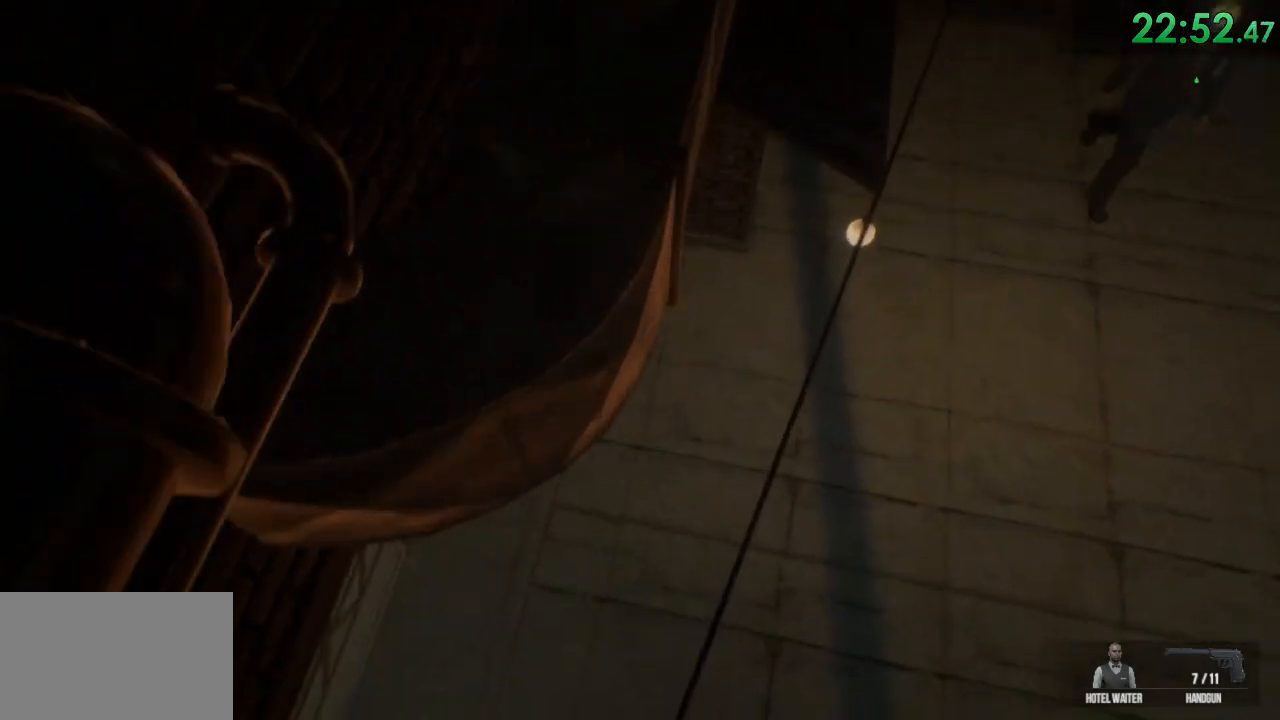
{"keys": ["shift", "w"], "mouse": [], "events": [[83, "d", "up"], [83, "w", "down"], [117, "space", "down"], [233, "space", "up"], [300, "space", "down"], [433, "space", "up"]]}
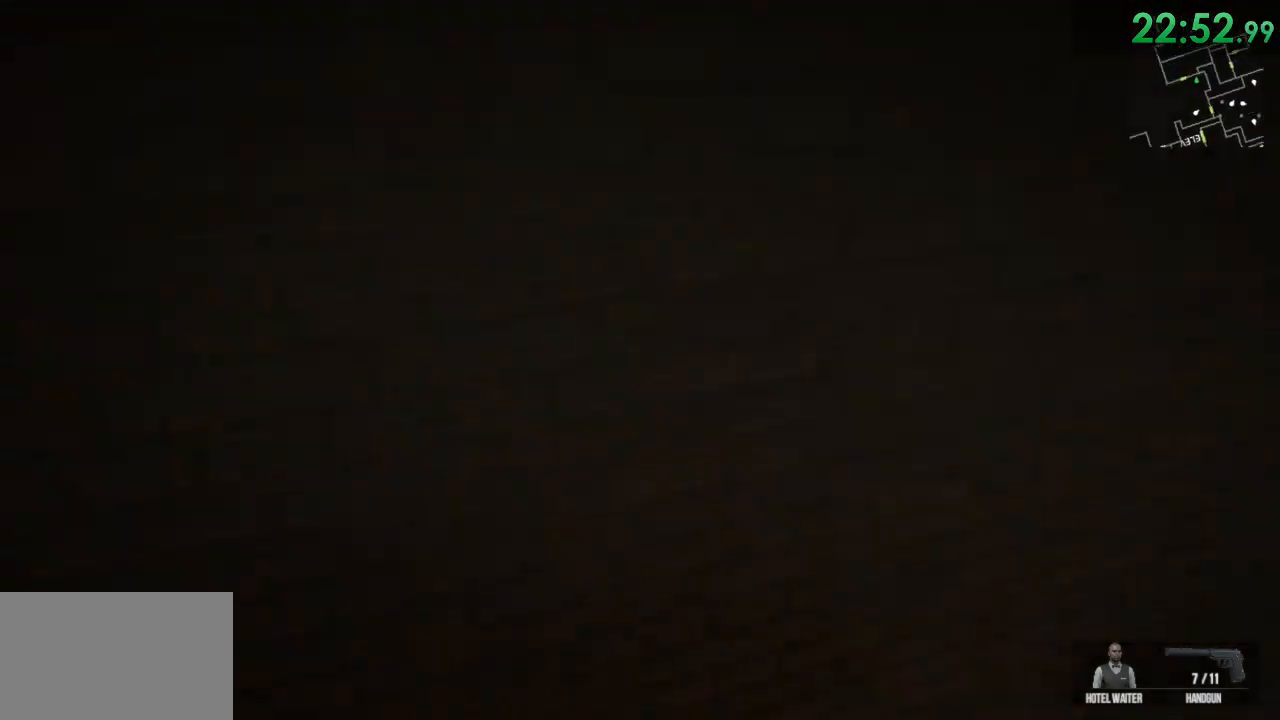
{"keys": [], "mouse": [], "events": [[33, "space", "down"], [67, "d", "down"], [100, "d", "up"], [100, "space", "up"], [217, "space", "down"], [317, "a", "down"], [383, "space", "up"], [383, "w", "up"], [417, "shift", "up"], [483, "a", "up"]]}
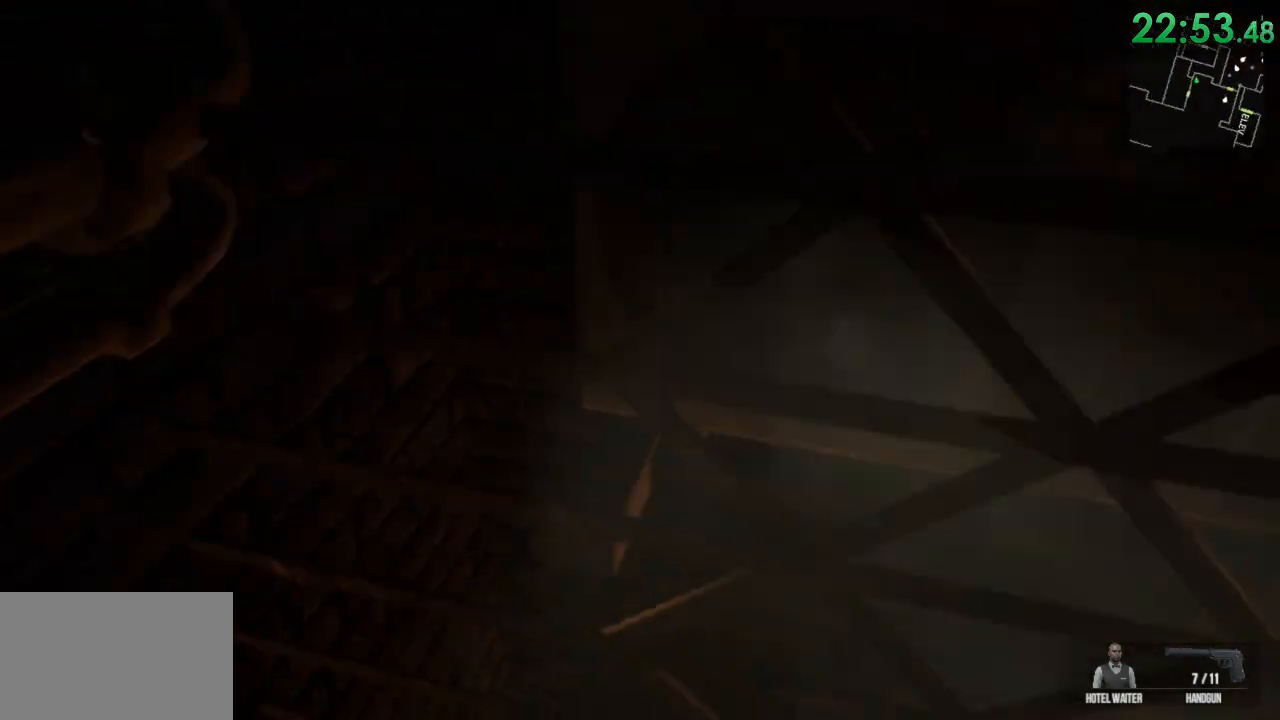
{"keys": [], "mouse": [], "events": [[50, "s", "down"], [333, "s", "up"], [400, "s", "down"], [500, "s", "up"]]}
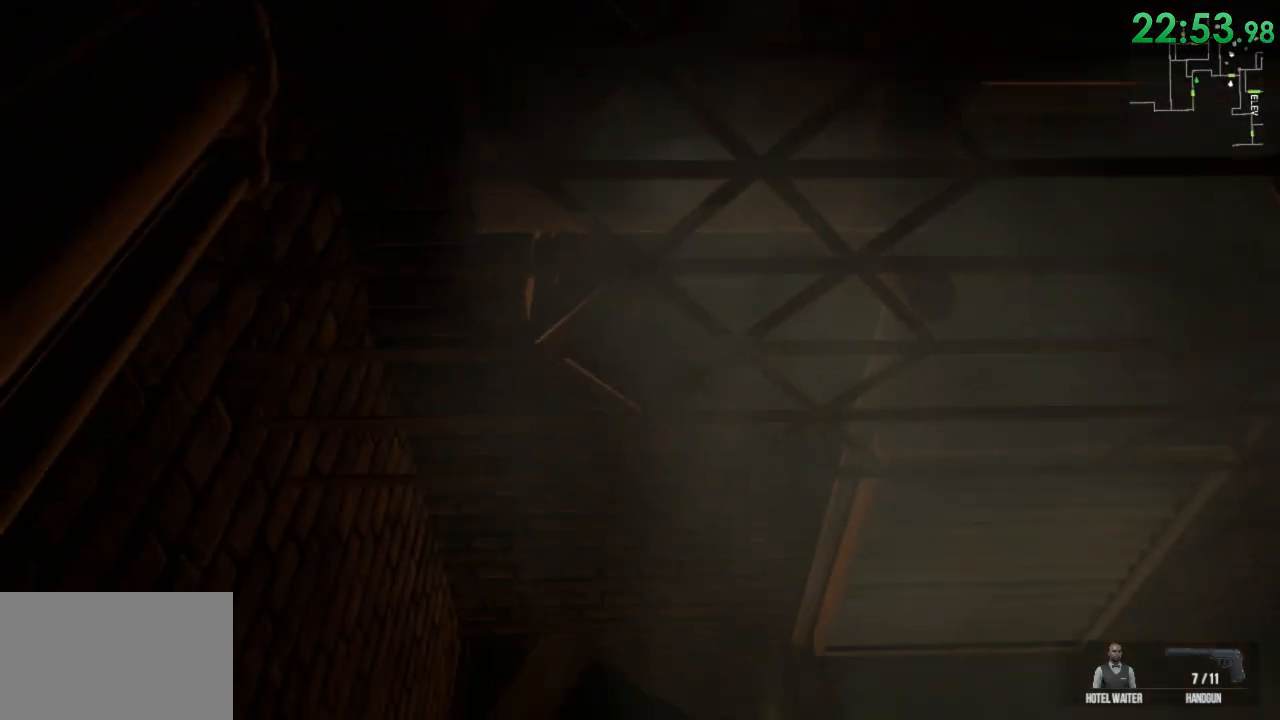
{"keys": [], "mouse": [], "events": []}
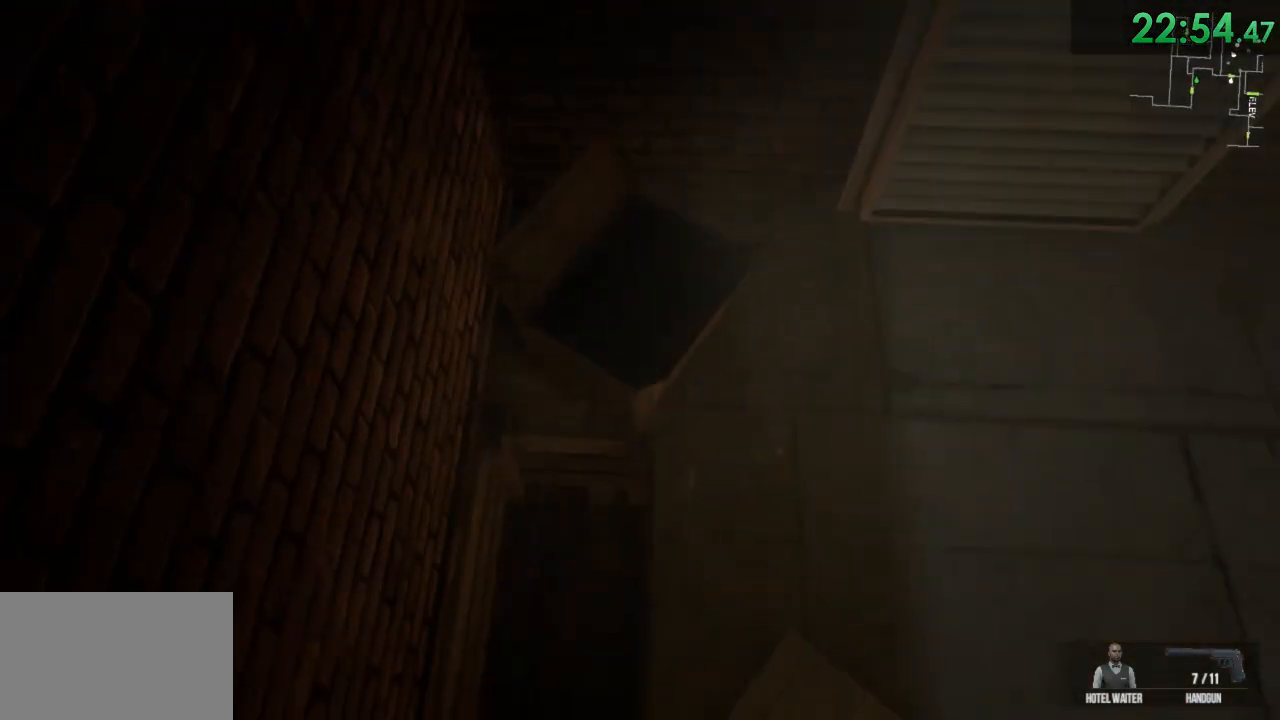
{"keys": ["ctrl"], "mouse": [], "events": [[133, "ctrl", "down"]]}
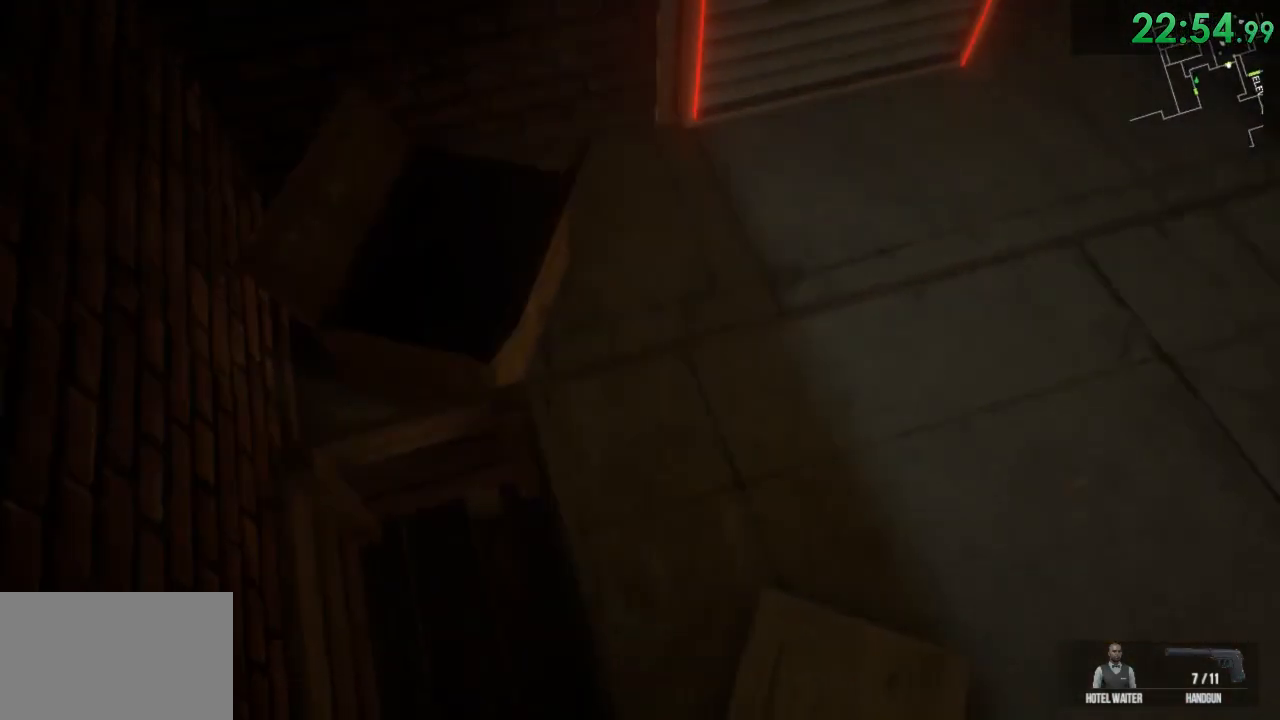
{"keys": ["space", "w"], "mouse": [], "events": [[150, "space", "down"], [183, "ctrl", "up"], [317, "ctrl", "down"], [317, "space", "up"], [417, "space", "down"], [467, "ctrl", "up"], [500, "w", "down"]]}
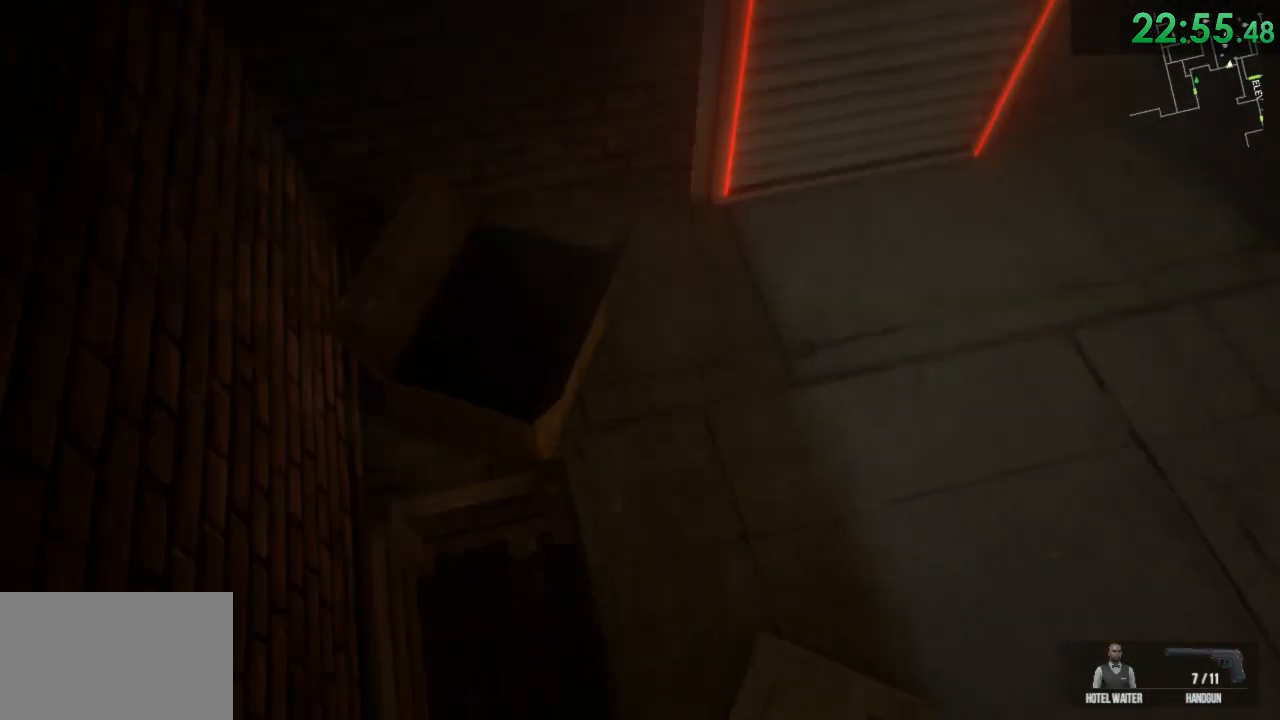
{"keys": ["space", "w"], "mouse": [], "events": [[100, "ctrl", "down"], [233, "ctrl", "up"], [300, "space", "up"], [400, "space", "down"]]}
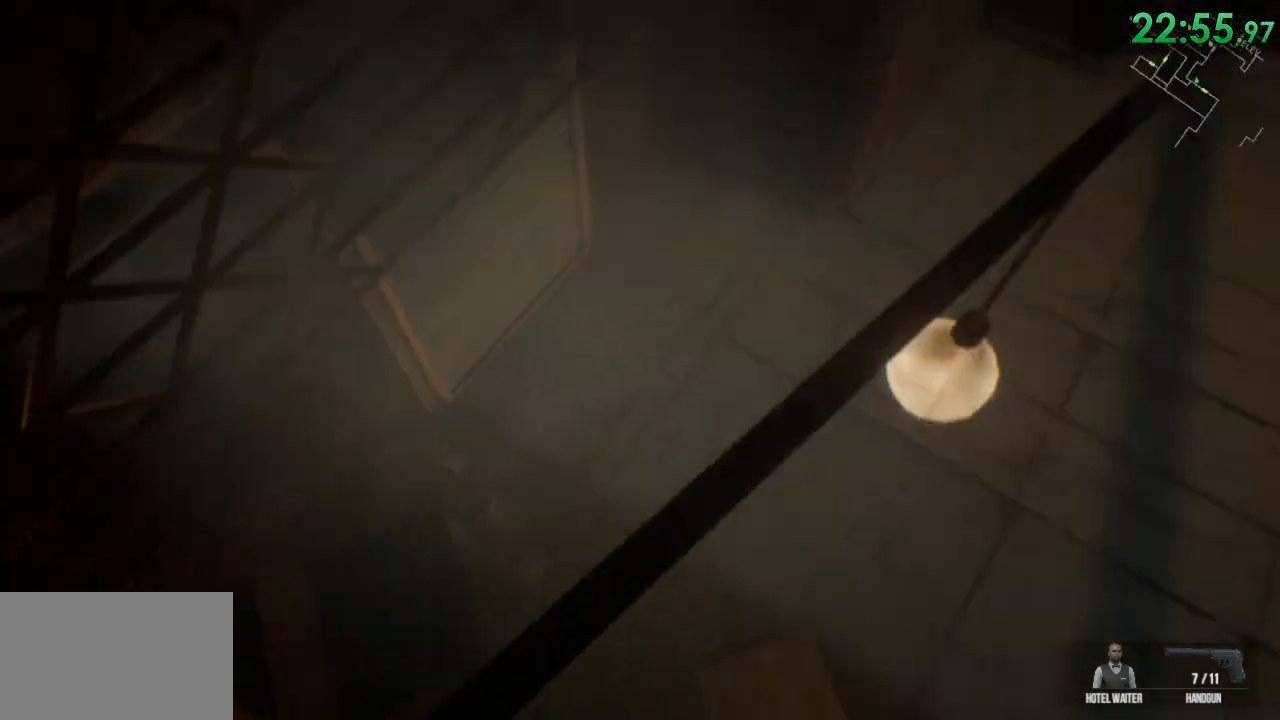
{"keys": ["shift", "space", "w"], "mouse": [], "events": [[50, "space", "up"], [117, "space", "down"], [150, "shift", "down"], [217, "space", "up"], [317, "space", "down"]]}
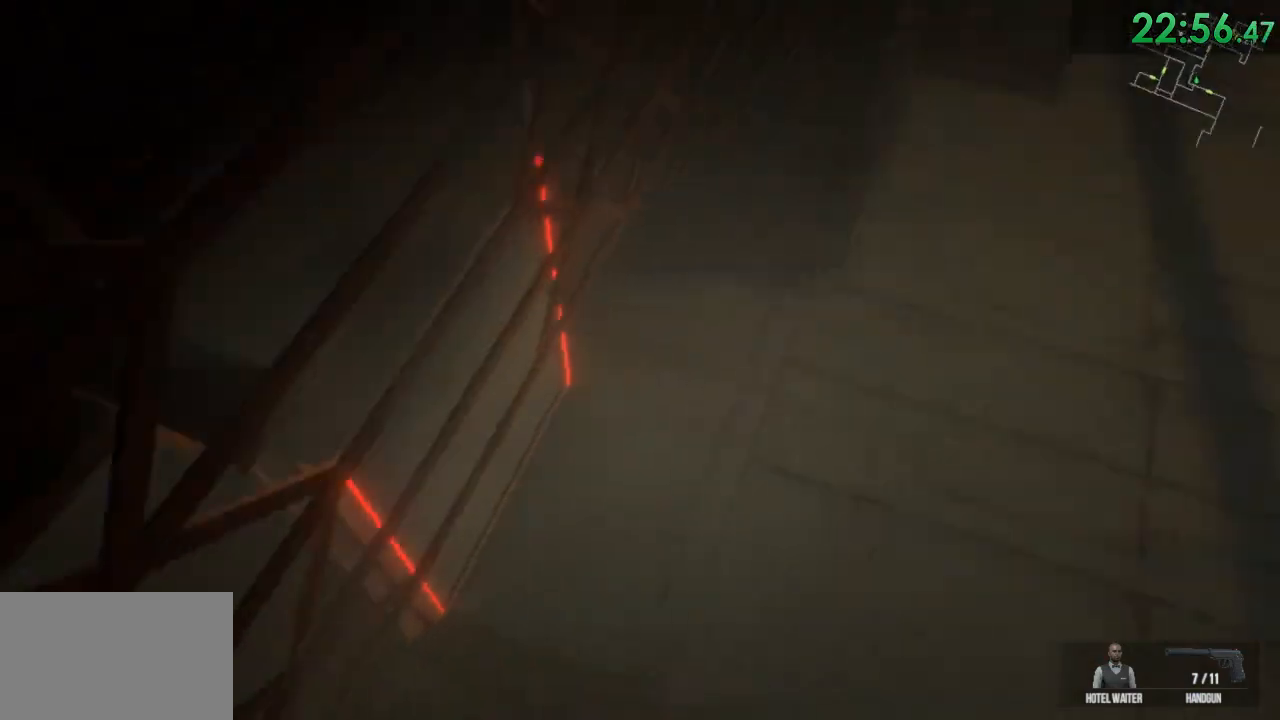
{"keys": ["a", "s"], "mouse": [], "events": [[33, "d", "down"], [33, "space", "up"], [133, "space", "down"], [233, "w", "up"], [283, "shift", "up"], [283, "space", "up"], [417, "s", "down"], [483, "a", "down"], [483, "d", "up"]]}
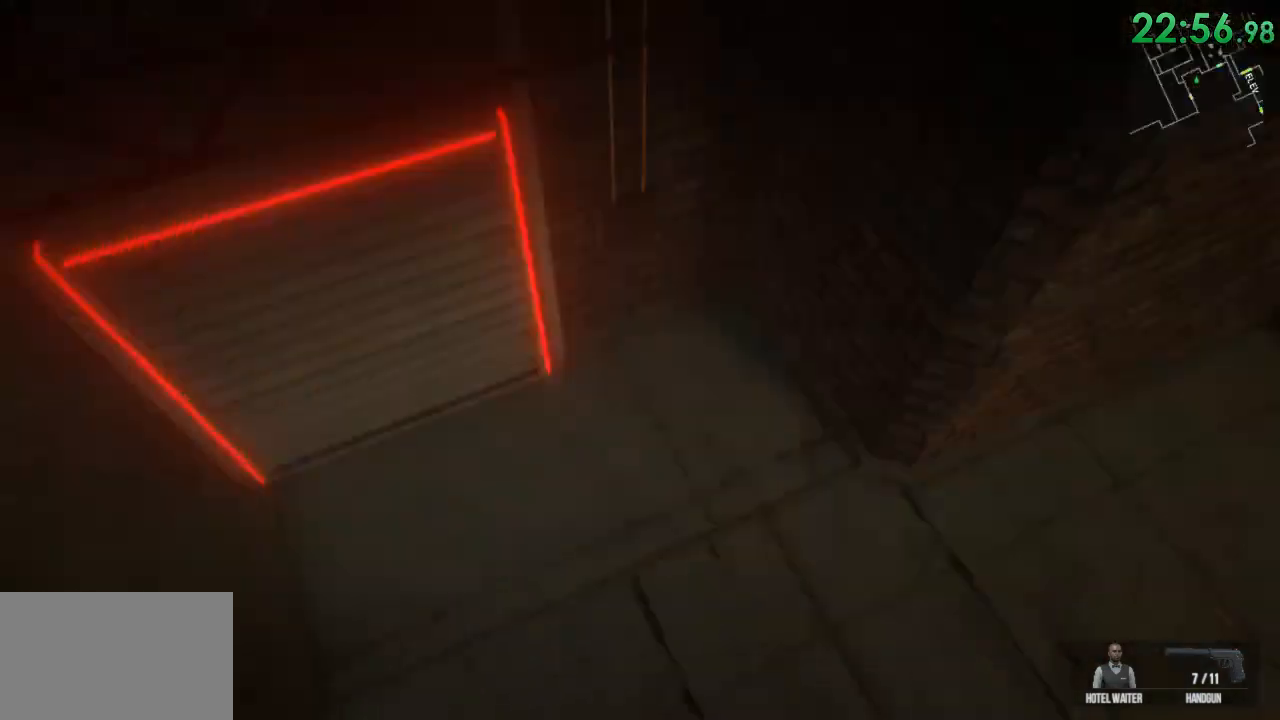
{"keys": ["a", "space", "w"], "mouse": [], "events": [[167, "s", "up"], [367, "w", "down"], [400, "space", "down"]]}
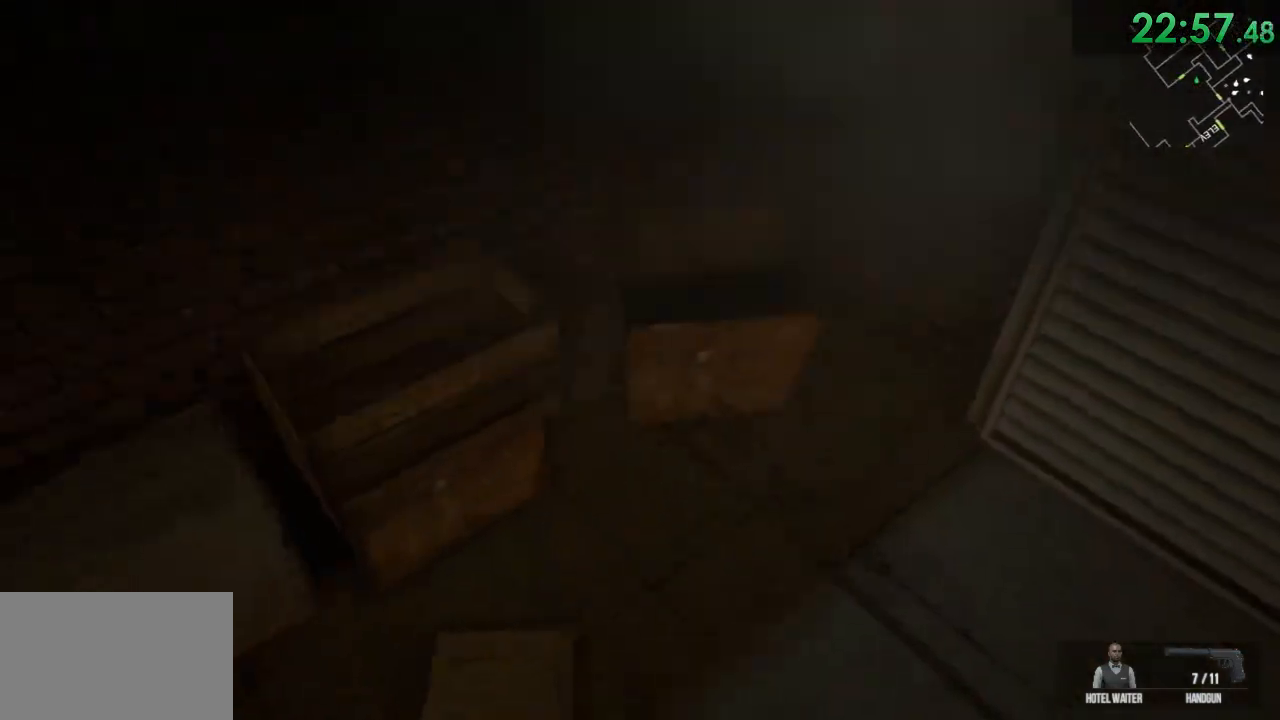
{"keys": ["a"], "mouse": [], "events": [[100, "space", "up"], [217, "w", "up"]]}
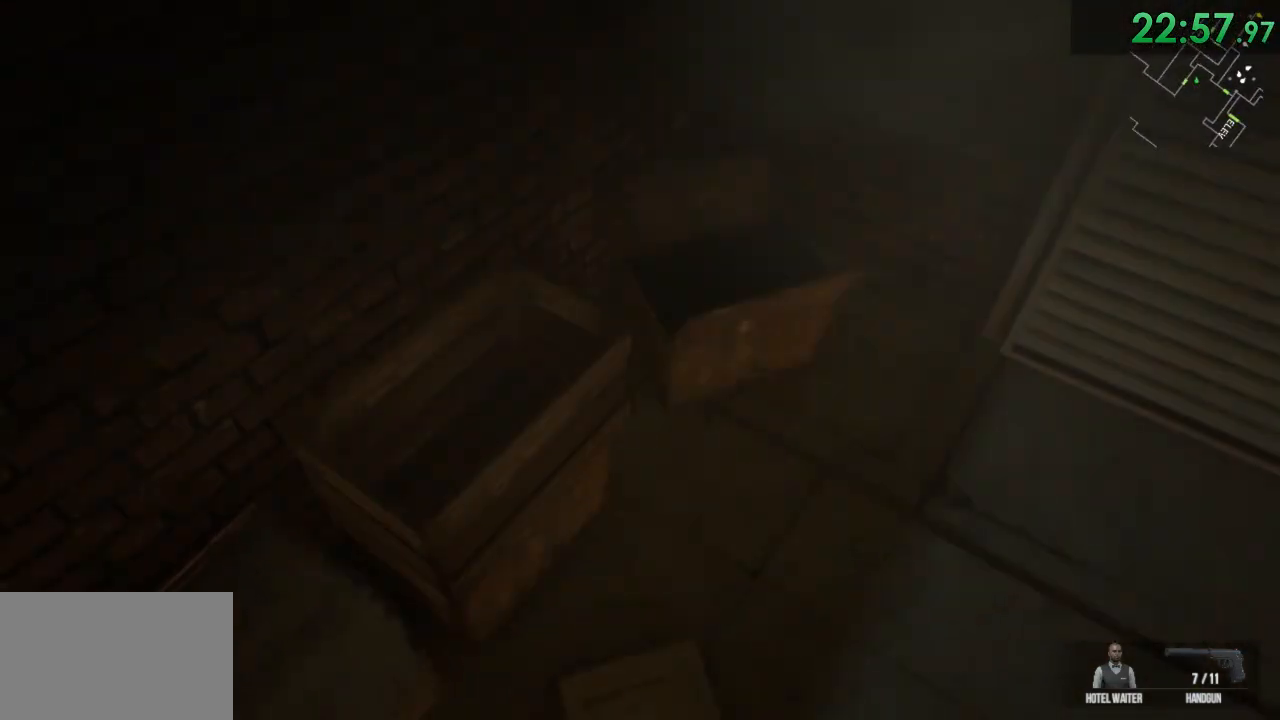
{"keys": ["d"], "mouse": [], "events": [[167, "space", "down"], [267, "space", "up"], [400, "w", "down"], [433, "a", "up"], [467, "d", "down"], [467, "w", "up"]]}
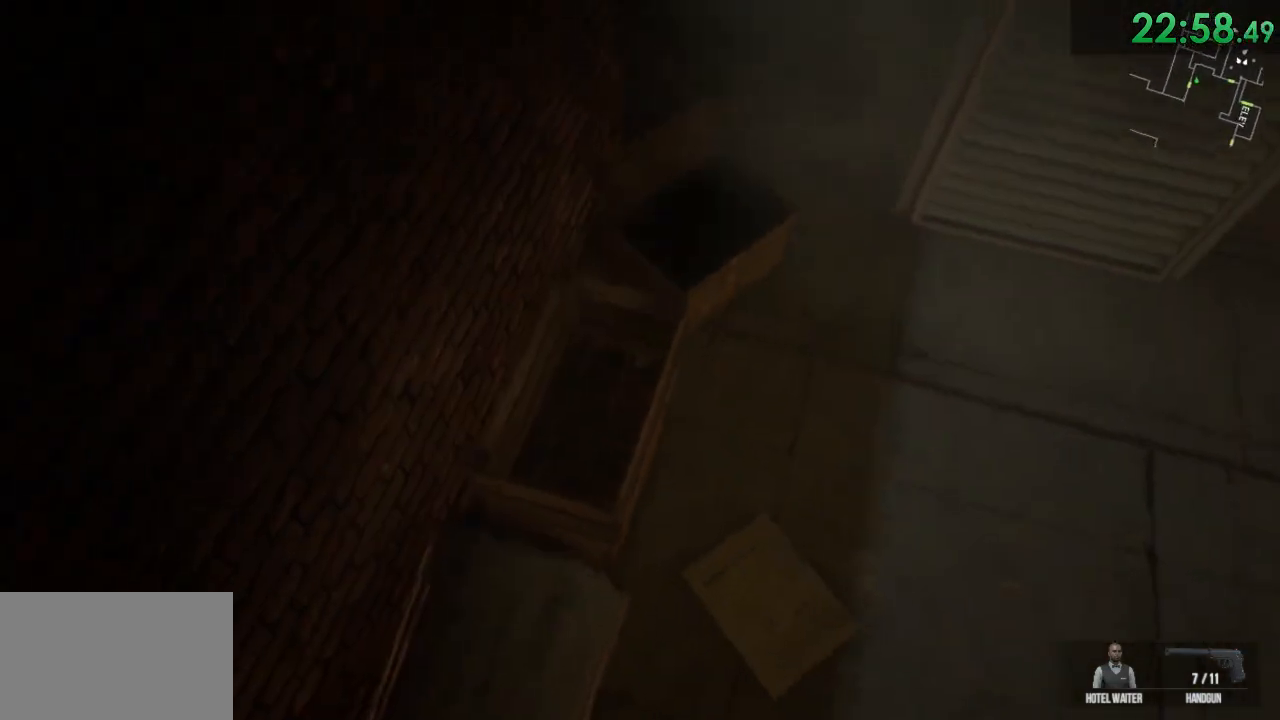
{"keys": ["ctrl"], "mouse": [], "events": [[50, "d", "up"], [217, "ctrl", "down"]]}
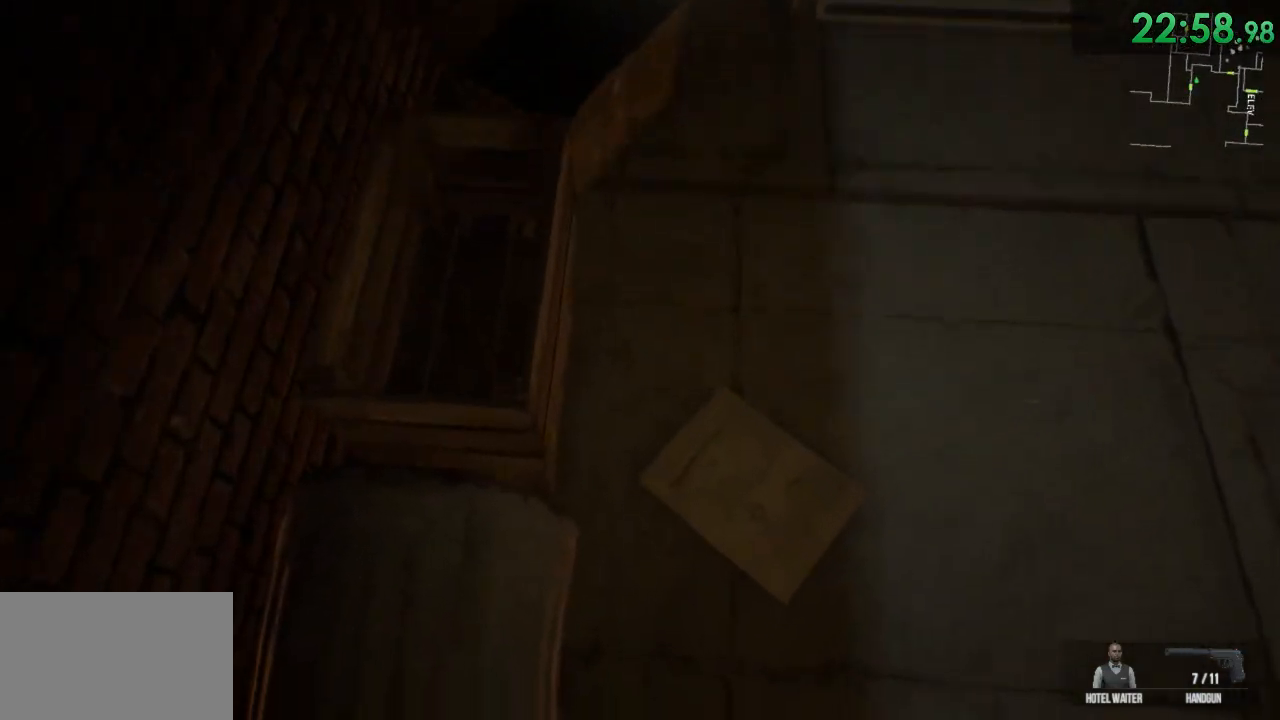
{"keys": ["ctrl"], "mouse": [], "events": [[267, "space", "down"], [300, "ctrl", "up"], [400, "ctrl", "down"], [433, "space", "up"]]}
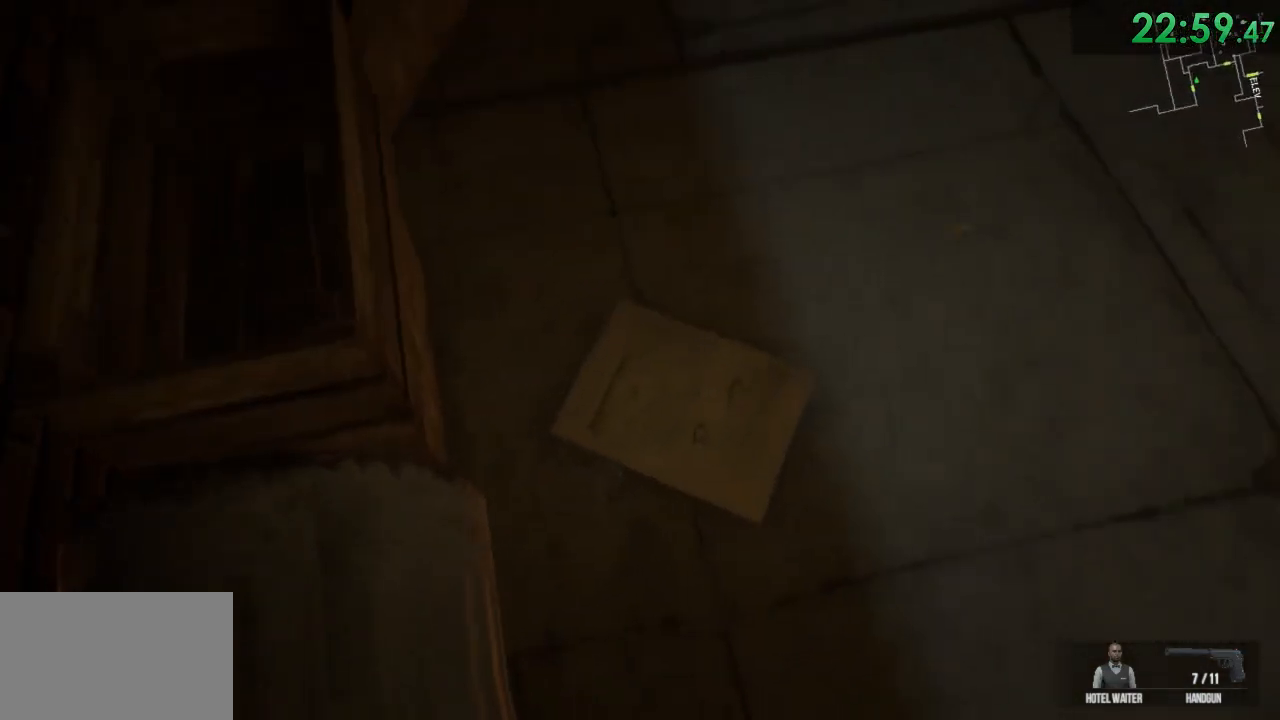
{"keys": ["space", "w"], "mouse": [], "events": [[17, "space", "down"], [50, "ctrl", "up"], [117, "w", "down"], [183, "ctrl", "down"], [350, "ctrl", "up"], [350, "space", "up"], [500, "space", "down"]]}
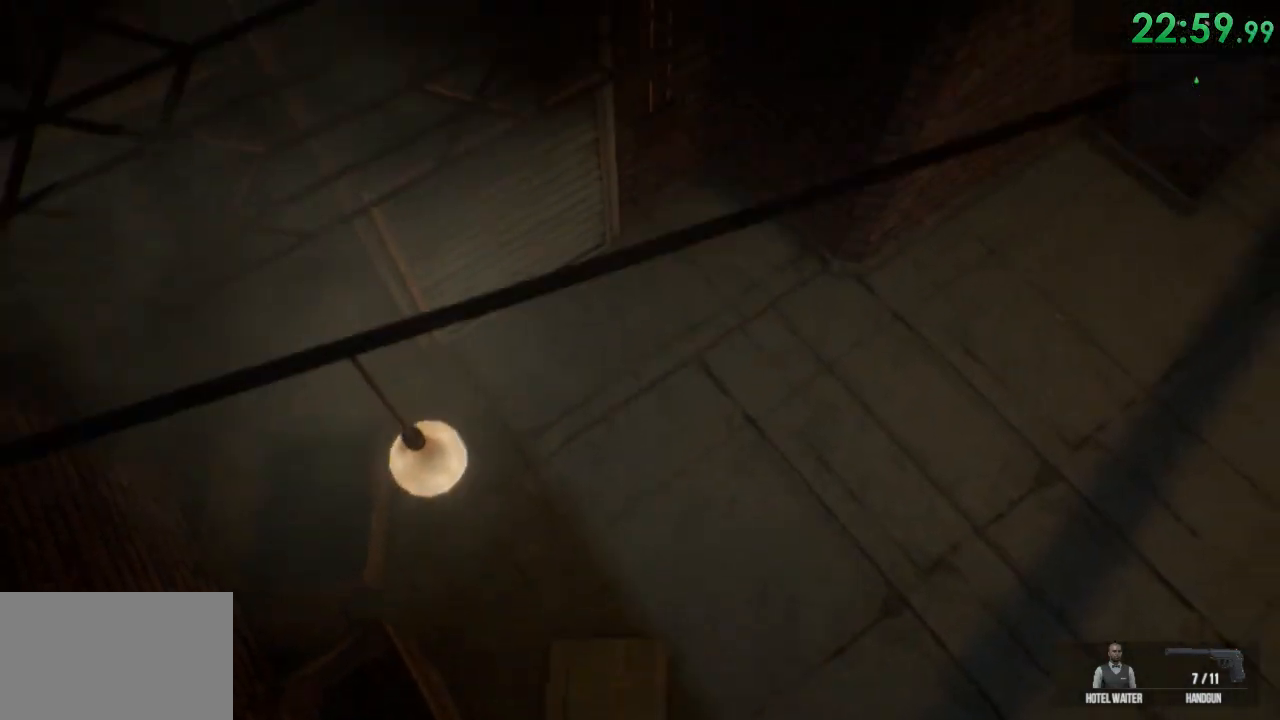
{"keys": ["w"], "mouse": [], "events": [[100, "space", "up"], [167, "ctrl", "down"], [233, "space", "down"], [383, "ctrl", "up"], [383, "space", "up"]]}
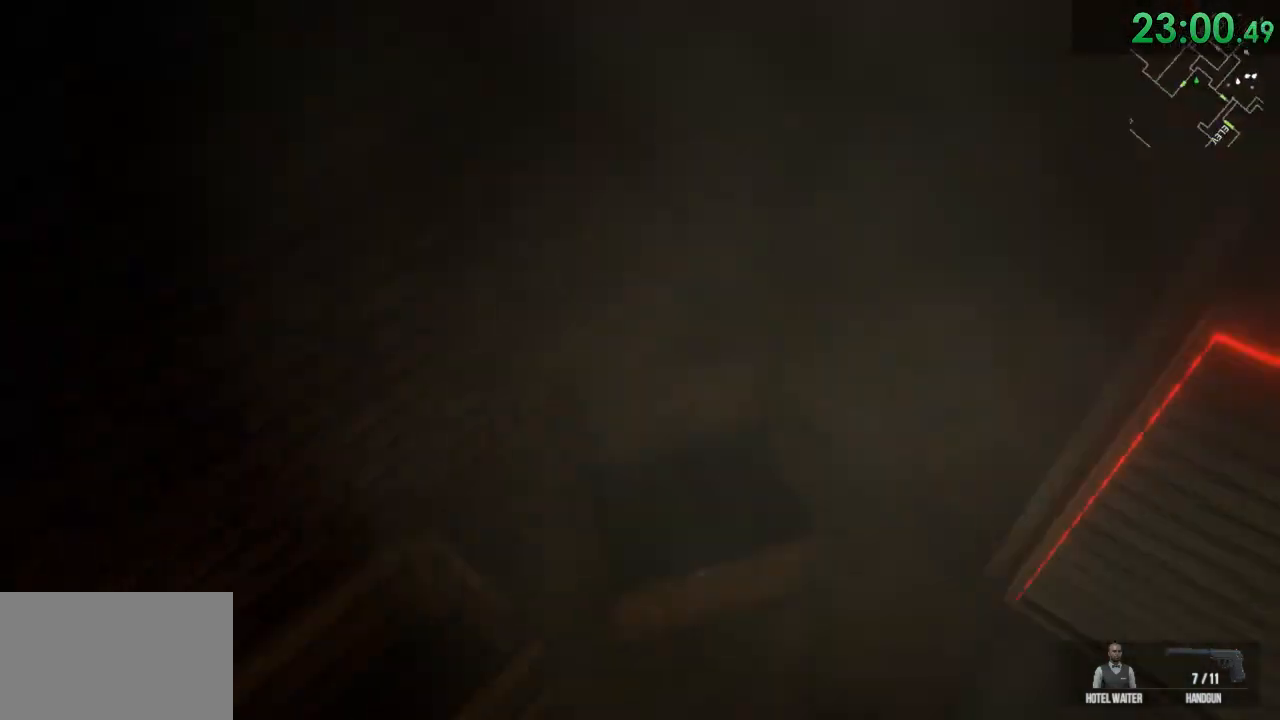
{"keys": ["a"], "mouse": [], "events": [[17, "space", "down"], [183, "a", "down"], [183, "space", "up"], [433, "w", "up"]]}
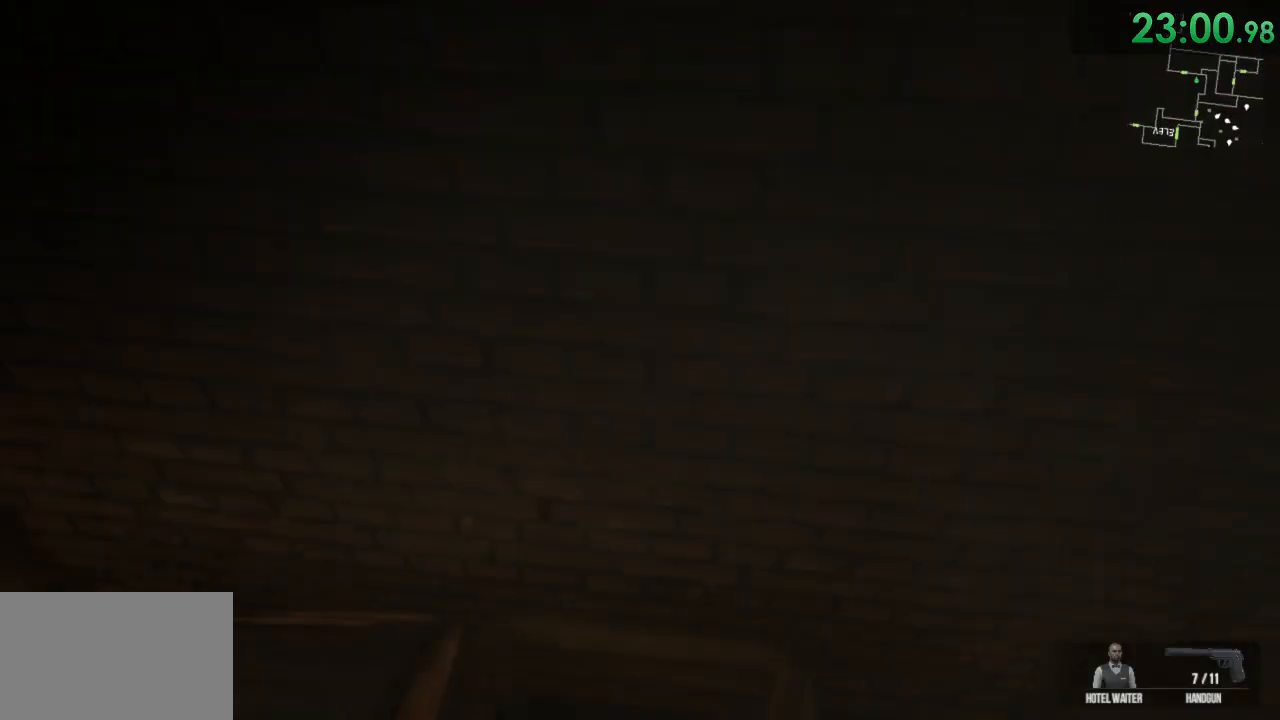
{"keys": ["a"], "mouse": [], "events": [[283, "w", "down"], [350, "w", "up"]]}
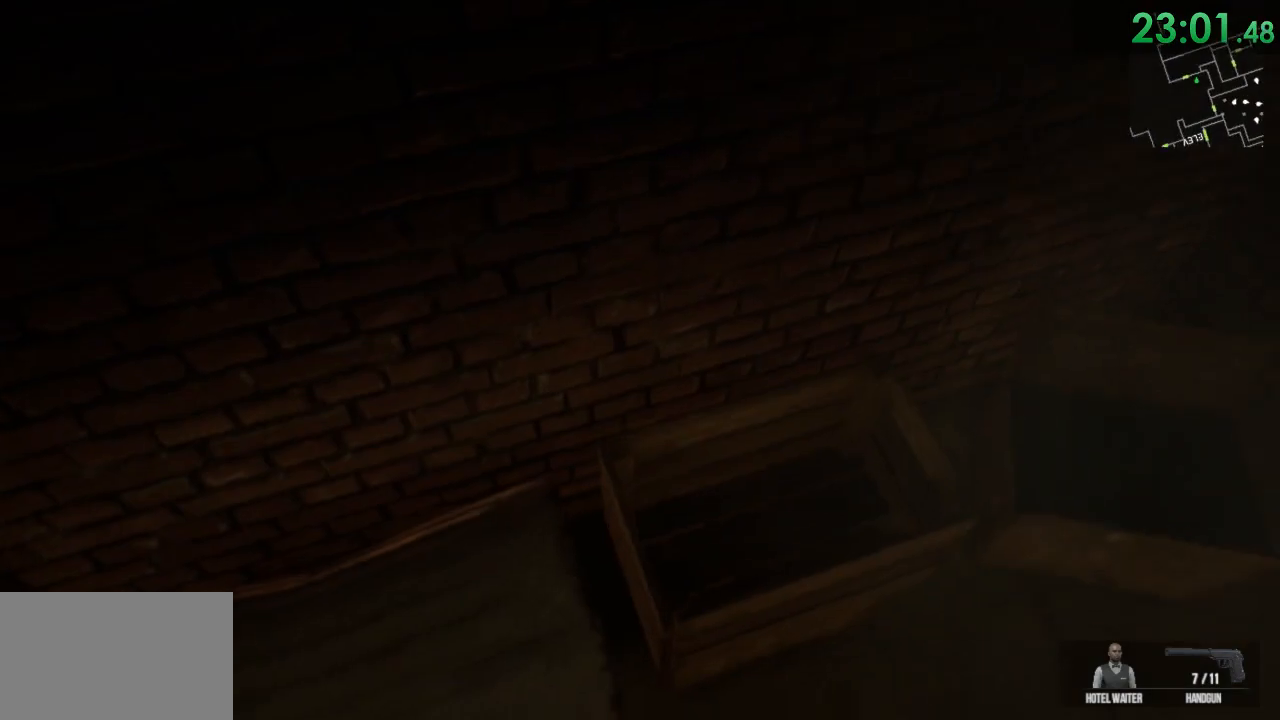
{"keys": [], "mouse": [], "events": [[400, "a", "up"]]}
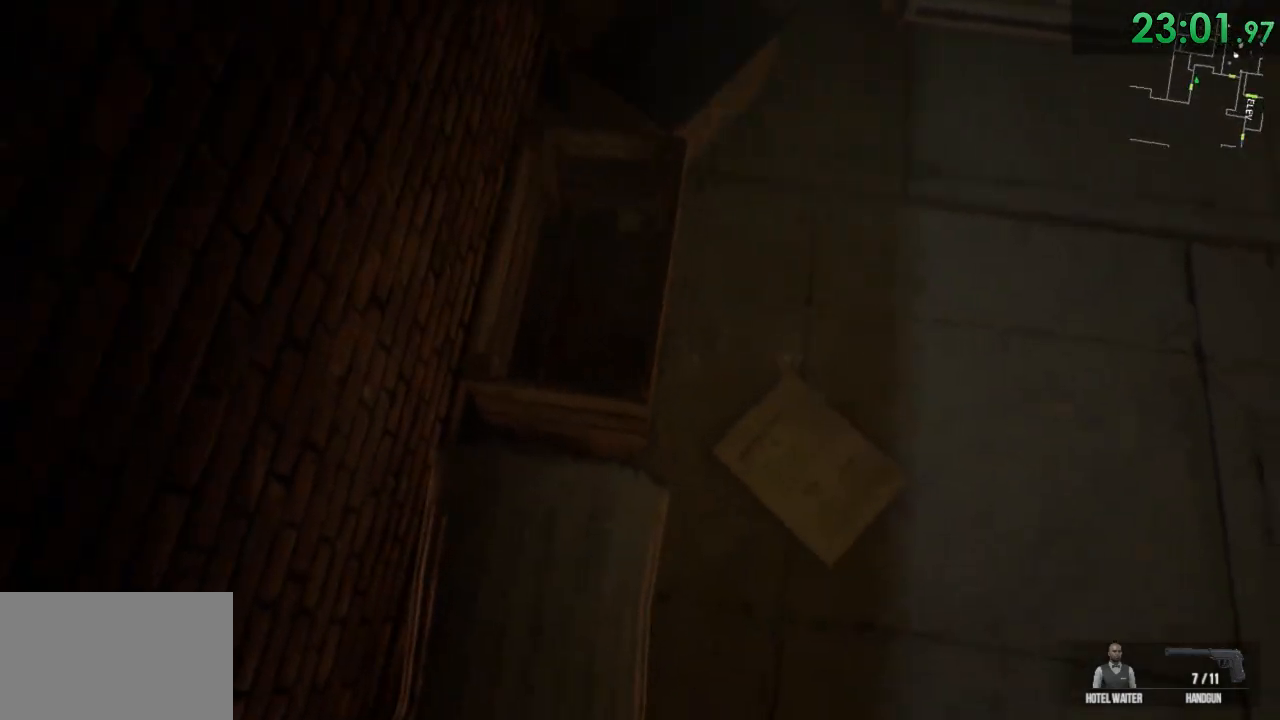
{"keys": ["ctrl"], "mouse": [], "events": [[33, "ctrl", "down"]]}
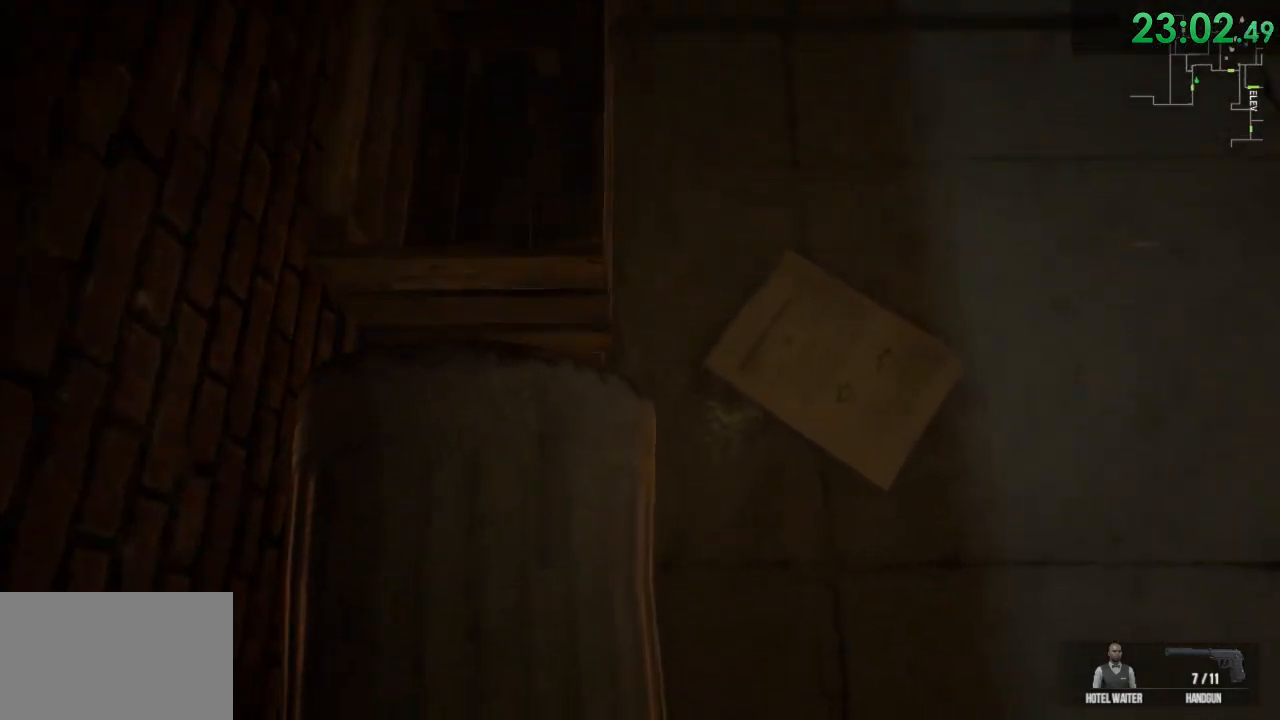
{"keys": ["ctrl"], "mouse": [], "events": [[83, "space", "down"], [133, "ctrl", "up"], [233, "ctrl", "down"], [233, "space", "up"], [333, "ctrl", "up"], [333, "space", "down"], [467, "space", "up"], [500, "ctrl", "down"]]}